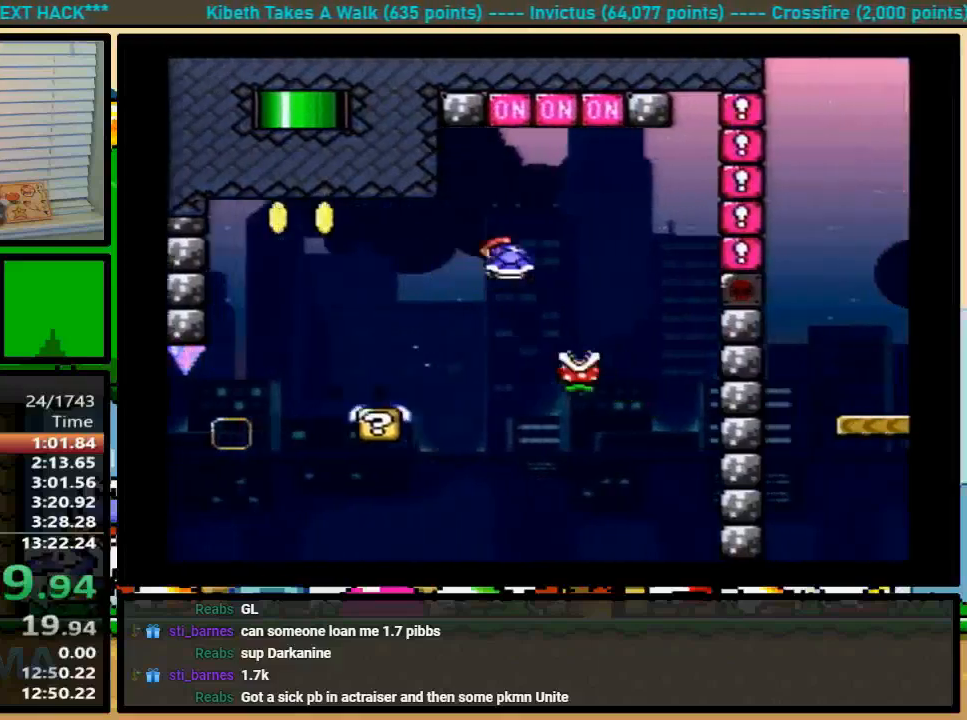
Gameplay with a controller (Nintendo layout); each line is a JSON object with the inputs held at the frame after it (dt_ms = milliseconds from this image to that frame). "events" lists button and stick changes between this image and that frame as [ms after this image, input, new state], when the widget could be followed in between. Not read: L1 L3 R1 R3.
{"dt_ms": 500, "buttons": ["X", "DPAD_RIGHT"], "events": [[33, "A", "up"], [33, "DPAD_RIGHT", "up"], [33, "X", "up"], [67, "DPAD_LEFT", "down"], [133, "A", "down"], [133, "X", "down"], [167, "DPAD_LEFT", "up"], [200, "DPAD_RIGHT", "down"], [233, "DPAD_UP", "up"], [433, "A", "up"]]}
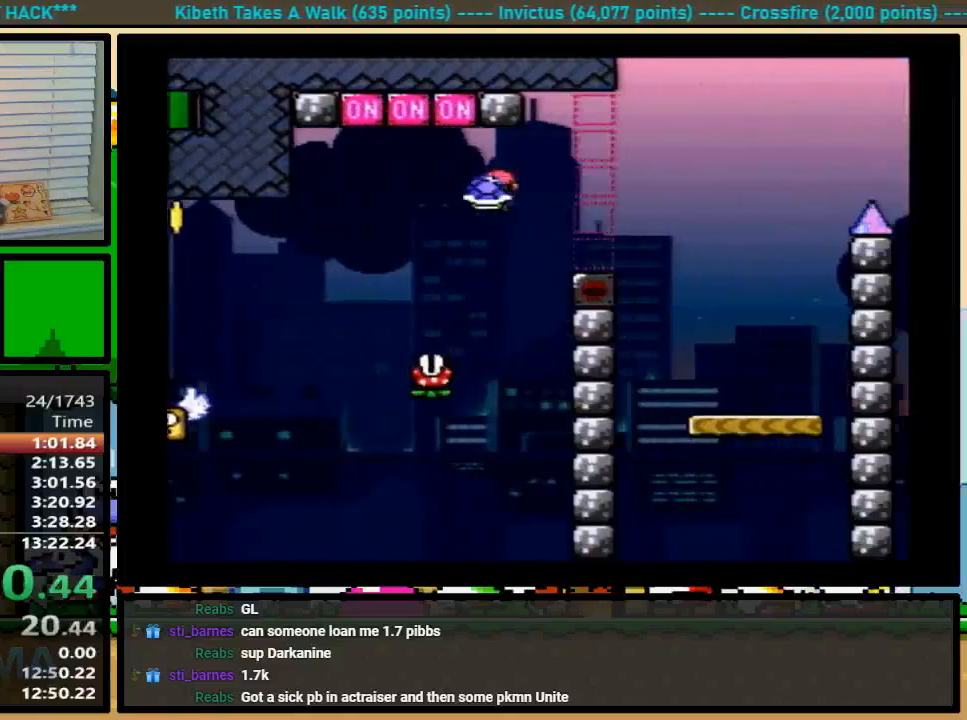
{"dt_ms": 500, "buttons": ["X", "DPAD_LEFT"], "events": [[67, "A", "down"], [100, "A", "up"], [433, "DPAD_RIGHT", "up"], [433, "DPAD_UP", "down"], [467, "DPAD_LEFT", "down"], [467, "DPAD_UP", "up"]]}
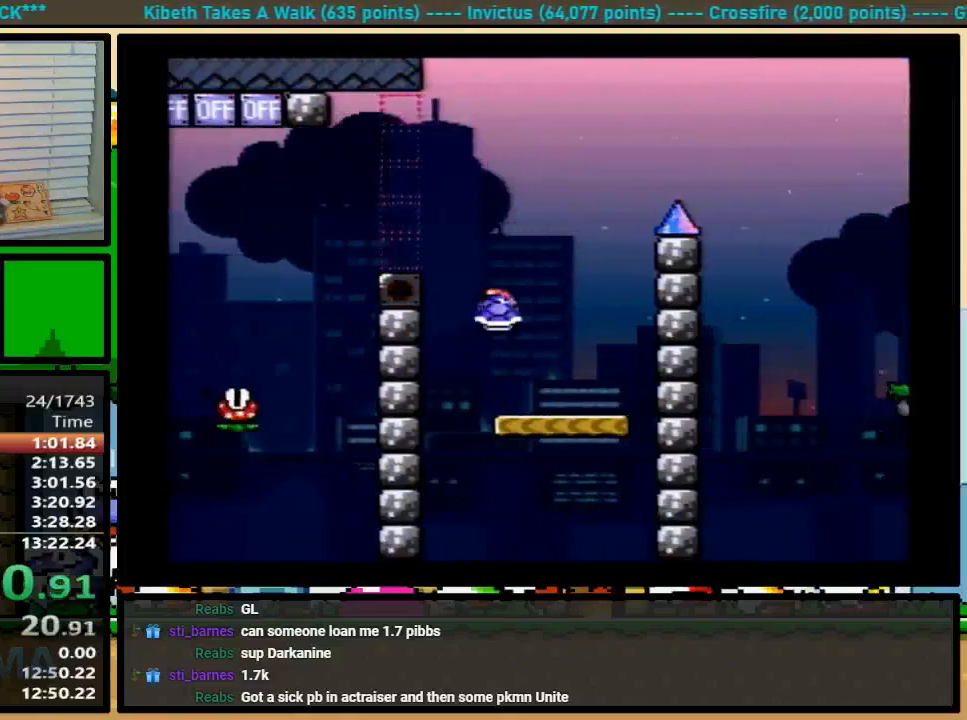
{"dt_ms": 1000, "buttons": ["A", "B", "Y", "DPAD_UP", "DPAD_RIGHT"]}
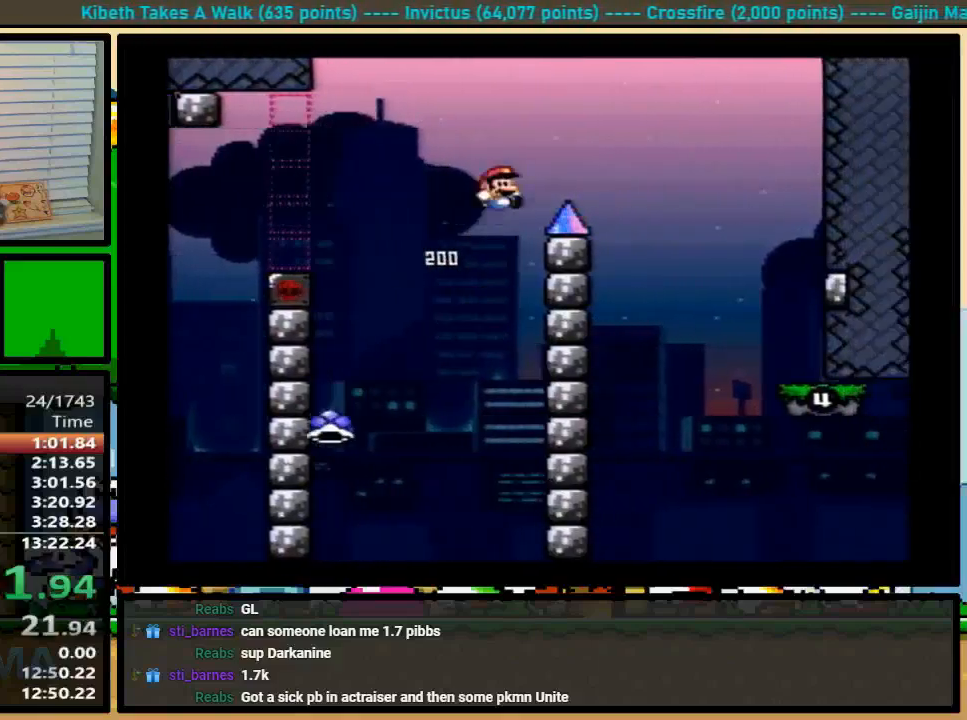
{"dt_ms": 500, "buttons": ["Y", "DPAD_RIGHT"], "events": [[33, "A", "up"], [67, "B", "up"], [167, "B", "down"], [267, "B", "up"], [400, "DPAD_UP", "up"]]}
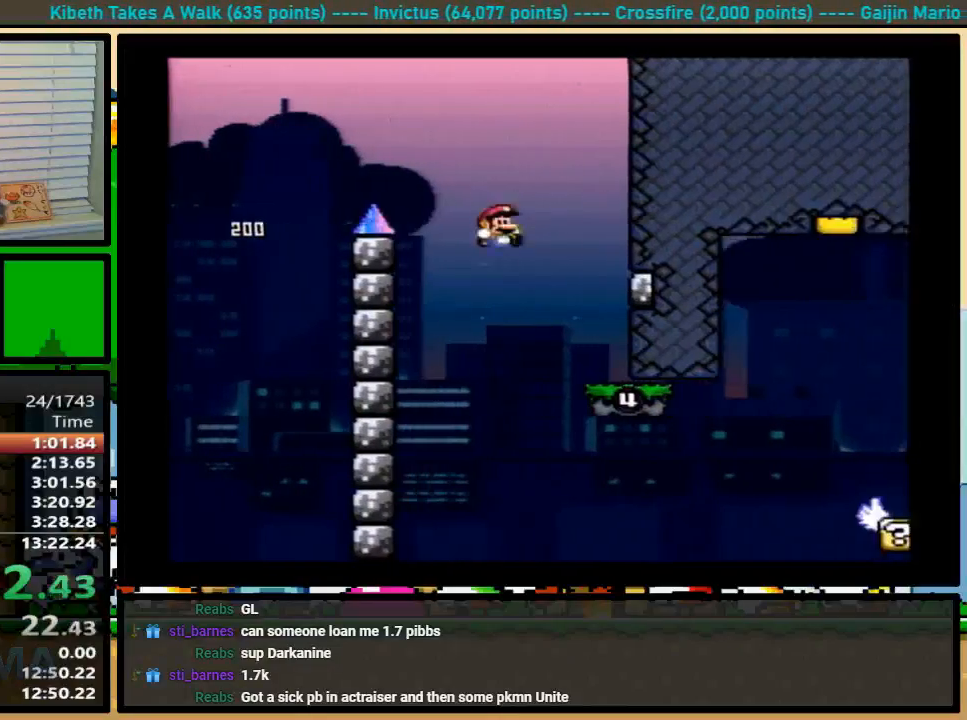
{"dt_ms": 500, "buttons": ["B", "Y", "DPAD_LEFT"], "events": [[167, "DPAD_LEFT", "down"], [167, "DPAD_RIGHT", "up"], [200, "B", "down"]]}
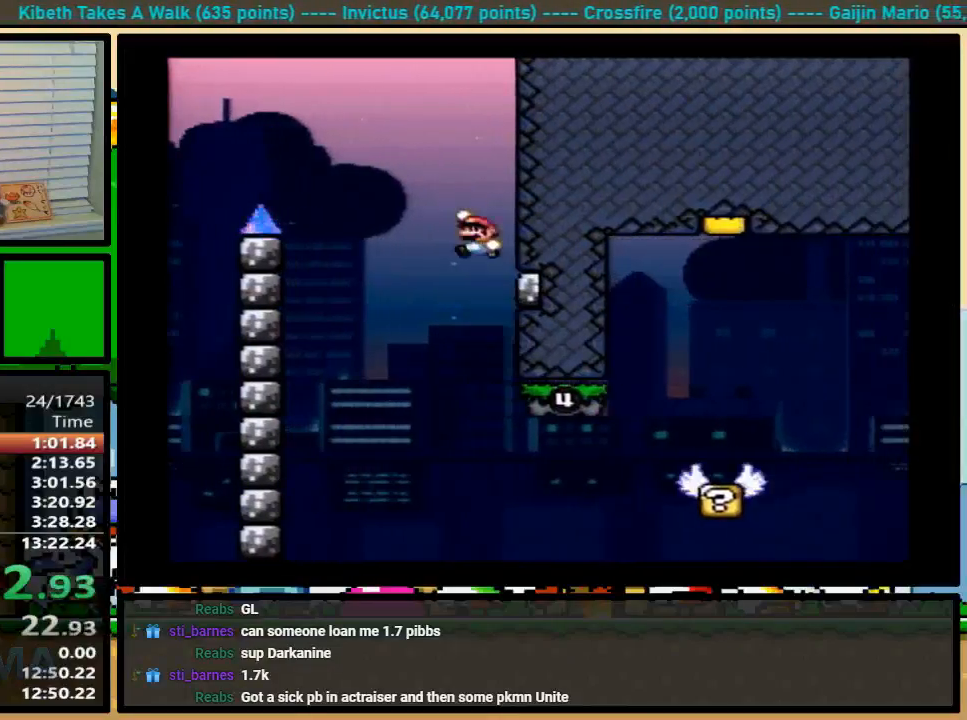
{"dt_ms": 500, "buttons": ["B", "Y"], "events": [[67, "DPAD_LEFT", "up"], [67, "DPAD_RIGHT", "down"], [67, "DPAD_UP", "down"], [100, "DPAD_UP", "up"], [467, "DPAD_RIGHT", "up"]]}
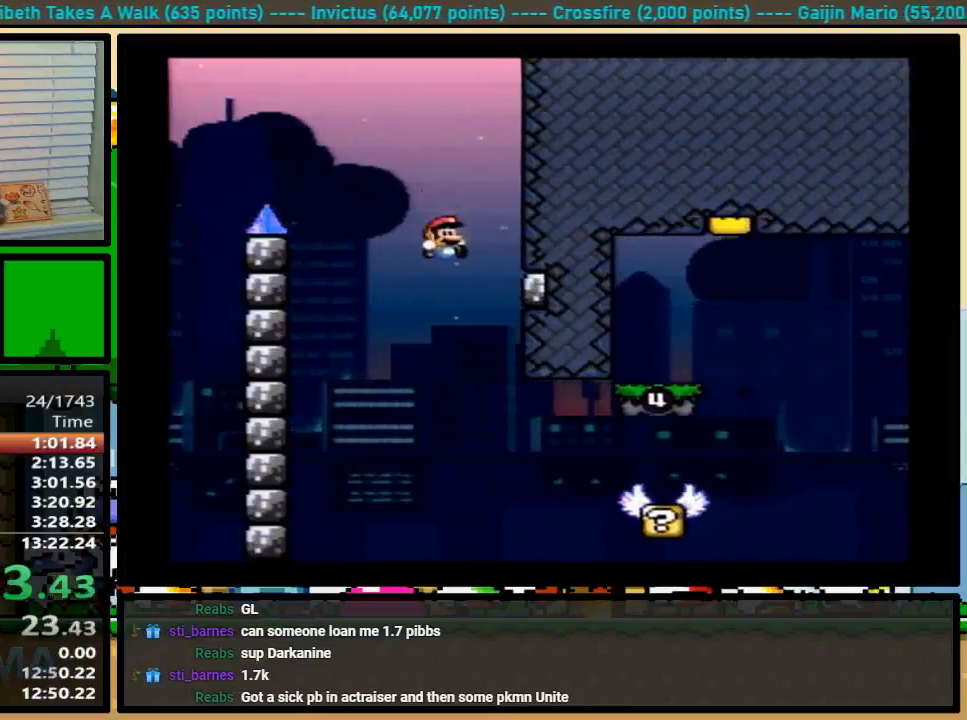
{"dt_ms": 500, "buttons": ["B", "Y", "DPAD_RIGHT"], "events": [[33, "DPAD_RIGHT", "down"], [67, "DPAD_UP", "down"], [367, "B", "up"], [433, "DPAD_UP", "up"], [467, "B", "down"]]}
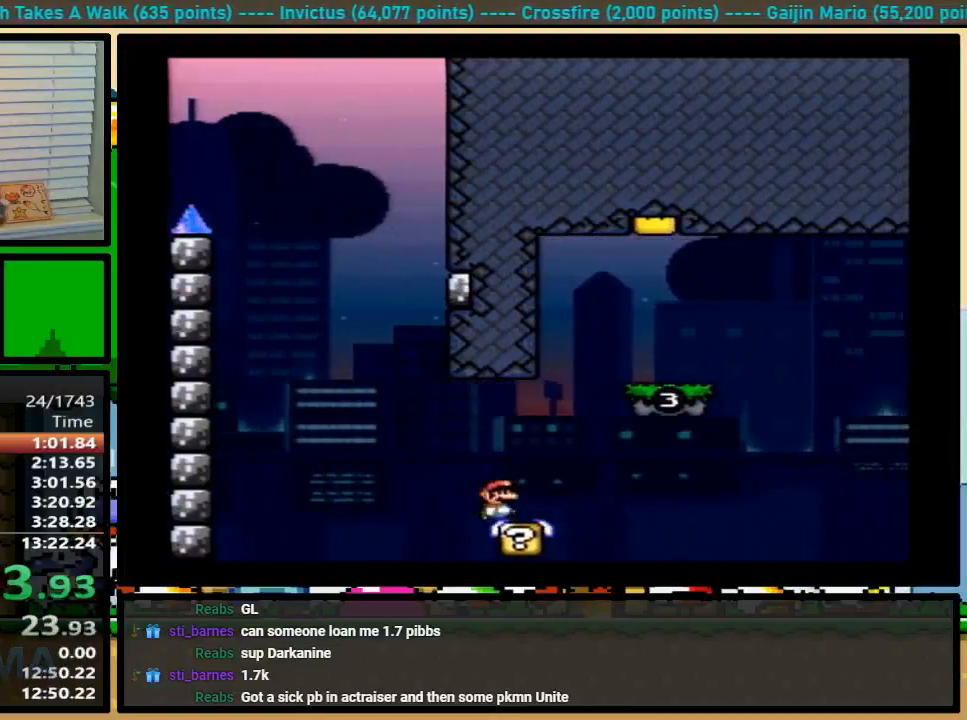
{"dt_ms": 500, "buttons": ["Y", "DPAD_RIGHT"], "events": [[333, "B", "up"]]}
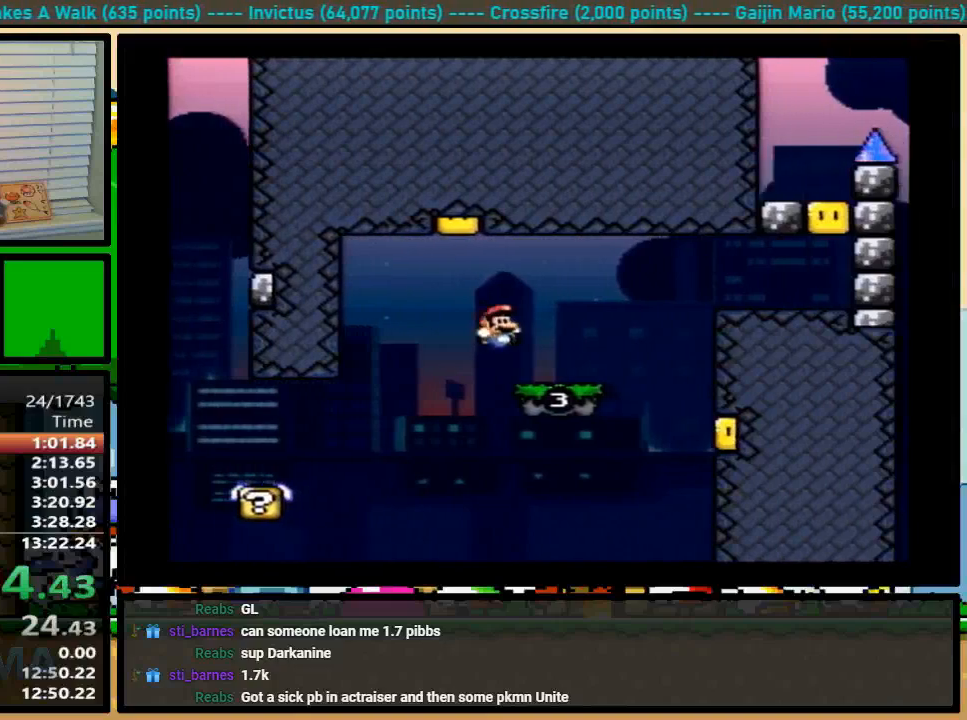
{"dt_ms": 500, "buttons": ["Y", "DPAD_RIGHT"], "events": [[33, "DPAD_UP", "down"], [100, "A", "down"], [100, "DPAD_UP", "up"], [133, "A", "up"], [200, "A", "down"], [333, "A", "up"]]}
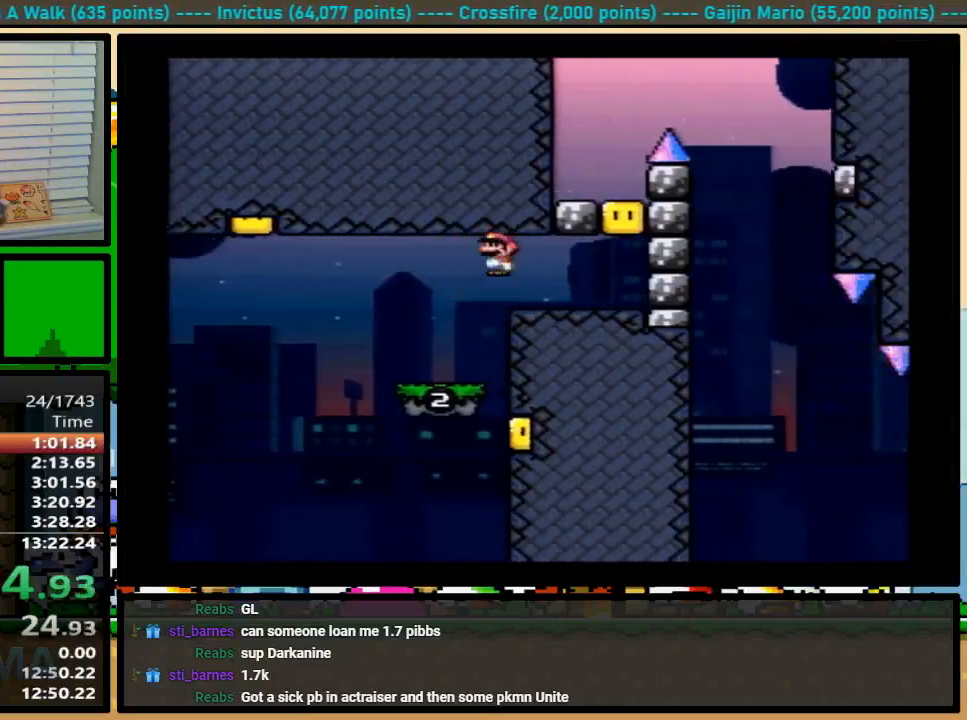
{"dt_ms": 500, "buttons": ["B", "Y"], "events": [[133, "B", "down"], [233, "B", "up"], [400, "DPAD_RIGHT", "up"], [433, "B", "down"]]}
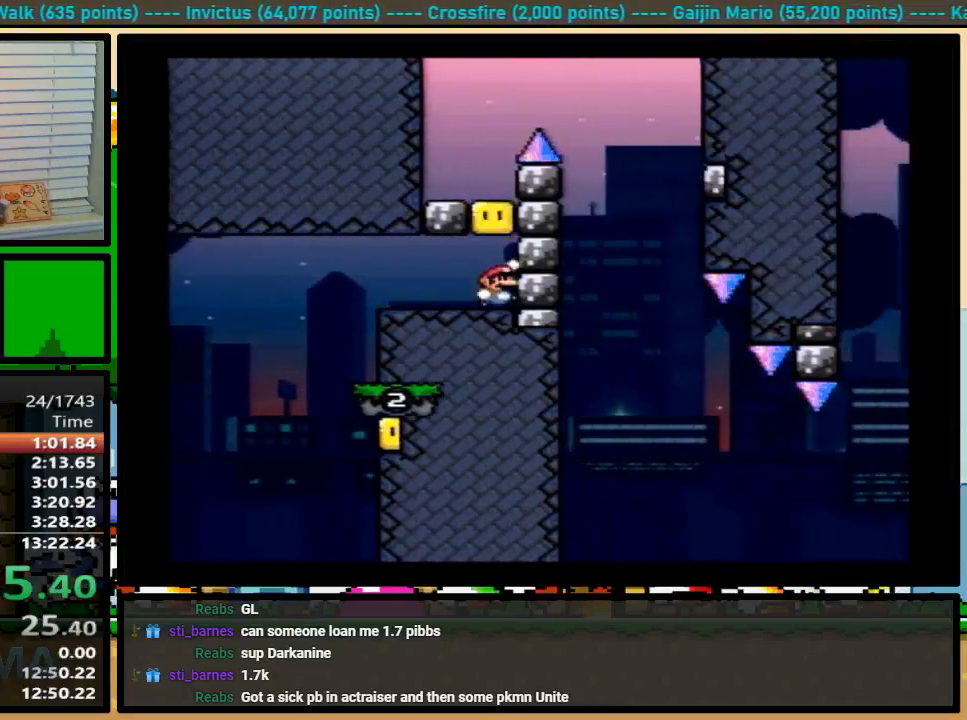
{"dt_ms": 500, "buttons": ["Y", "DPAD_UP", "DPAD_RIGHT"], "events": [[67, "DPAD_LEFT", "down"], [200, "B", "up"], [333, "DPAD_LEFT", "up"], [500, "DPAD_RIGHT", "down"], [500, "DPAD_UP", "down"]]}
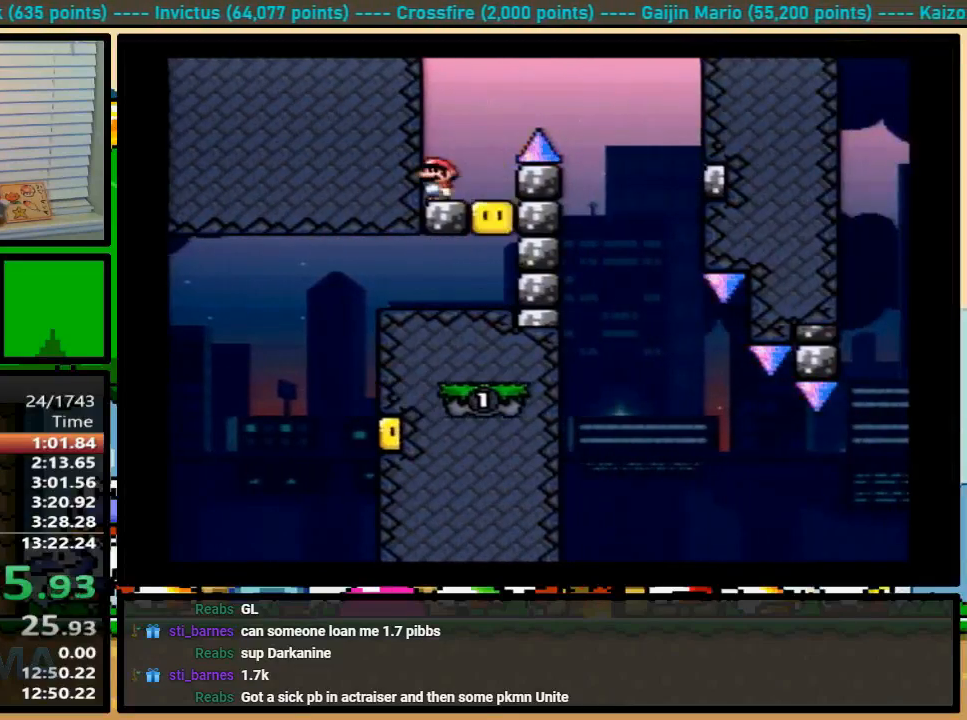
{"dt_ms": 500, "buttons": ["Y", "DPAD_RIGHT"], "events": [[67, "B", "down"], [167, "DPAD_UP", "up"], [200, "B", "up"], [300, "B", "down"], [467, "B", "up"]]}
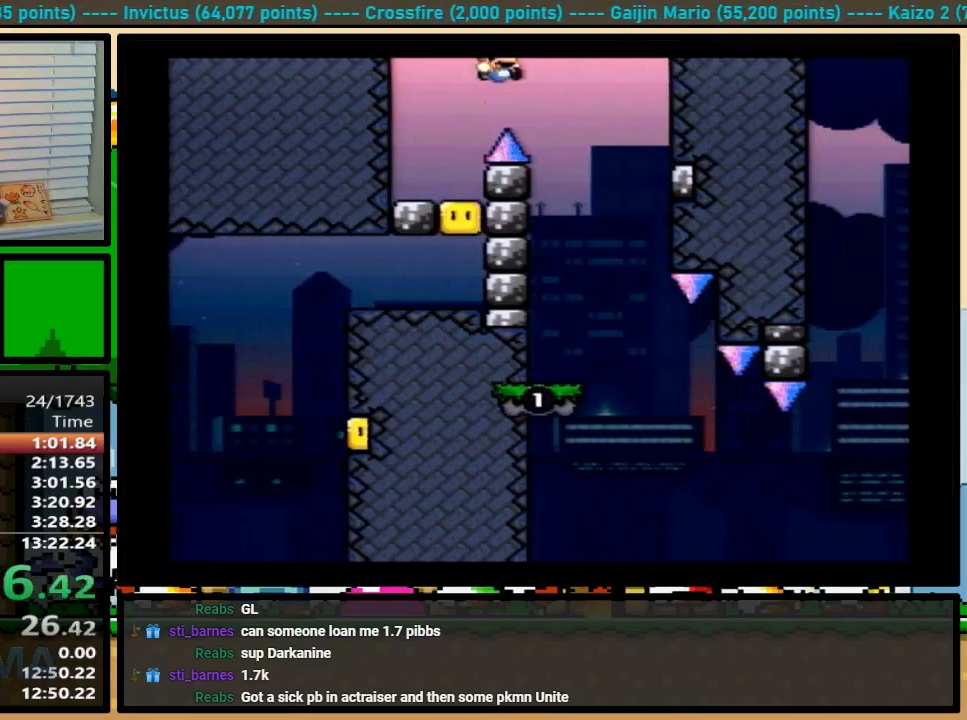
{"dt_ms": 500, "buttons": ["Y"], "events": [[33, "B", "down"], [100, "B", "up"], [100, "DPAD_LEFT", "down"], [100, "DPAD_RIGHT", "up"], [233, "DPAD_LEFT", "up"], [233, "DPAD_UP", "down"], [267, "DPAD_RIGHT", "down"], [267, "DPAD_UP", "up"], [367, "DPAD_RIGHT", "up"]]}
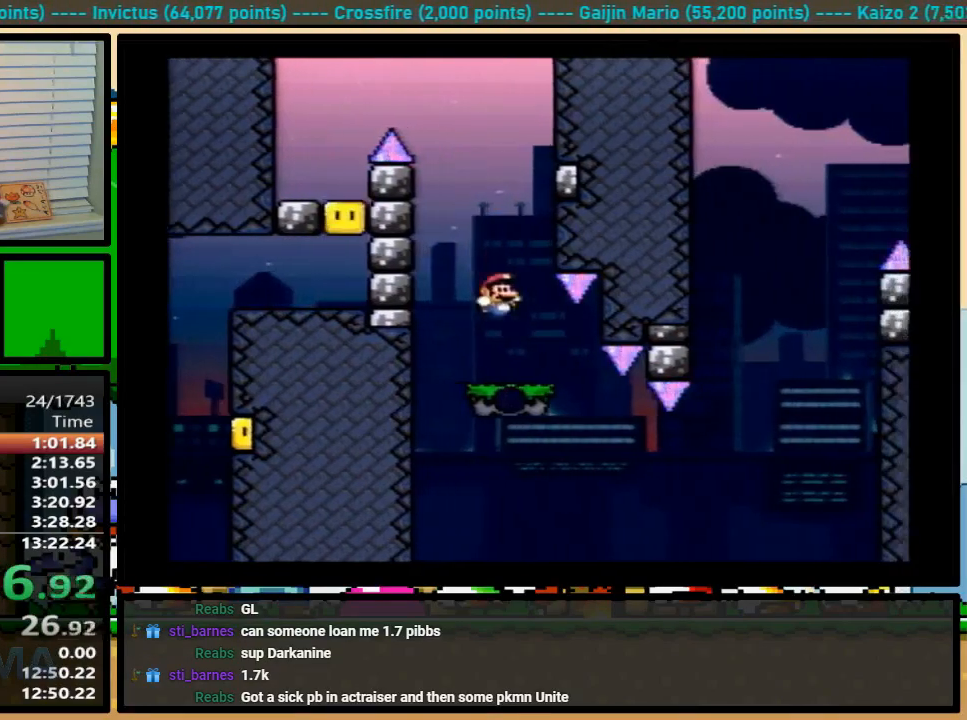
{"dt_ms": 500, "buttons": ["B", "Y", "DPAD_UP", "DPAD_RIGHT"], "events": [[100, "DPAD_RIGHT", "down"], [133, "DPAD_UP", "down"], [400, "B", "down"]]}
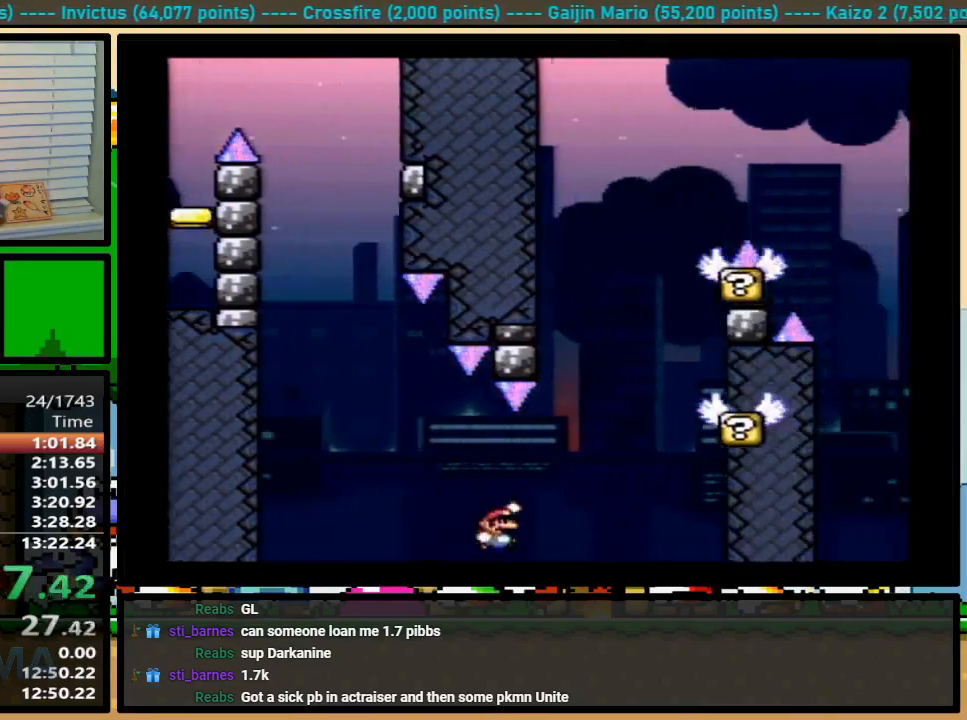
{"dt_ms": 500, "buttons": ["Y", "DPAD_LEFT"], "events": [[133, "DPAD_UP", "up"], [267, "B", "up"], [267, "DPAD_LEFT", "down"], [267, "DPAD_RIGHT", "up"]]}
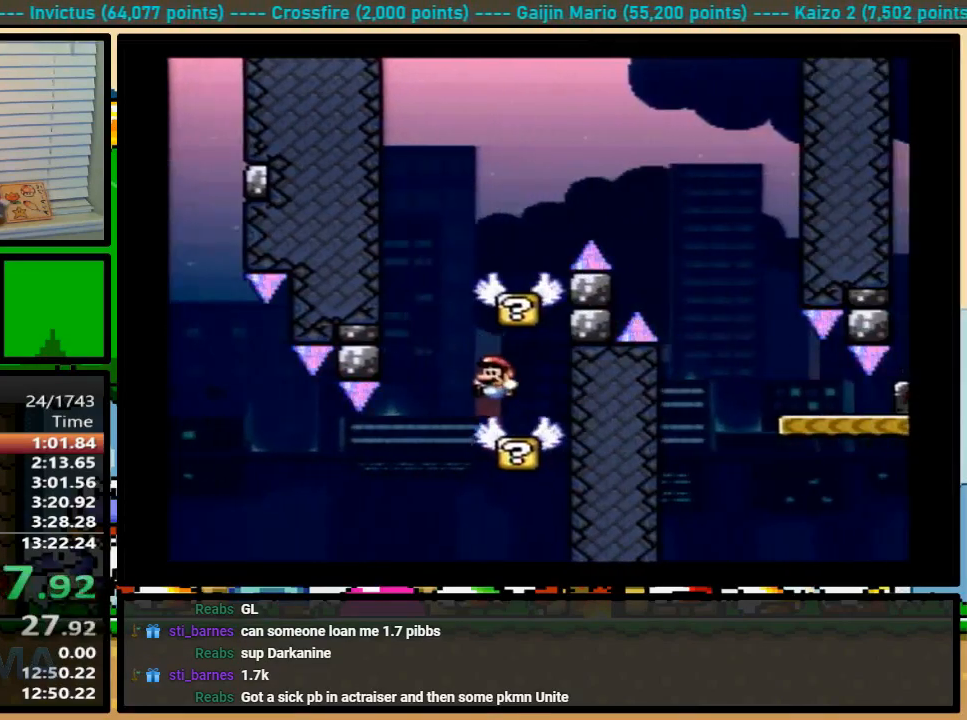
{"dt_ms": 500, "buttons": ["Y", "DPAD_RIGHT"], "events": [[100, "B", "down"], [200, "DPAD_LEFT", "up"], [200, "DPAD_UP", "down"], [233, "DPAD_RIGHT", "down"], [233, "DPAD_UP", "up"], [500, "B", "up"]]}
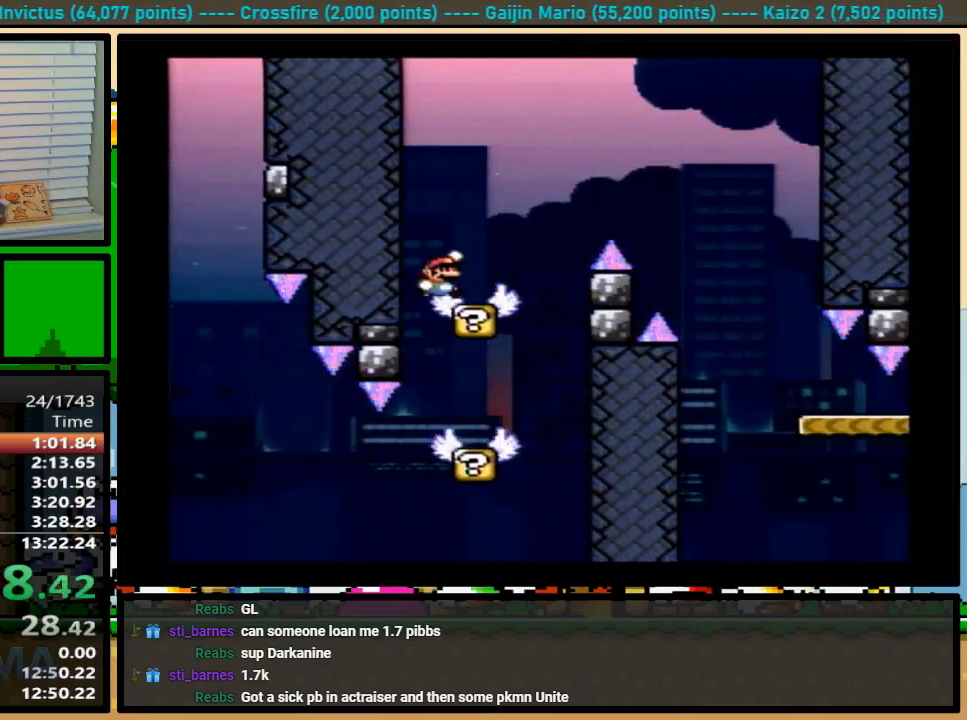
{"dt_ms": 500, "buttons": ["Y", "DPAD_RIGHT"], "events": [[100, "B", "down"], [333, "B", "up"]]}
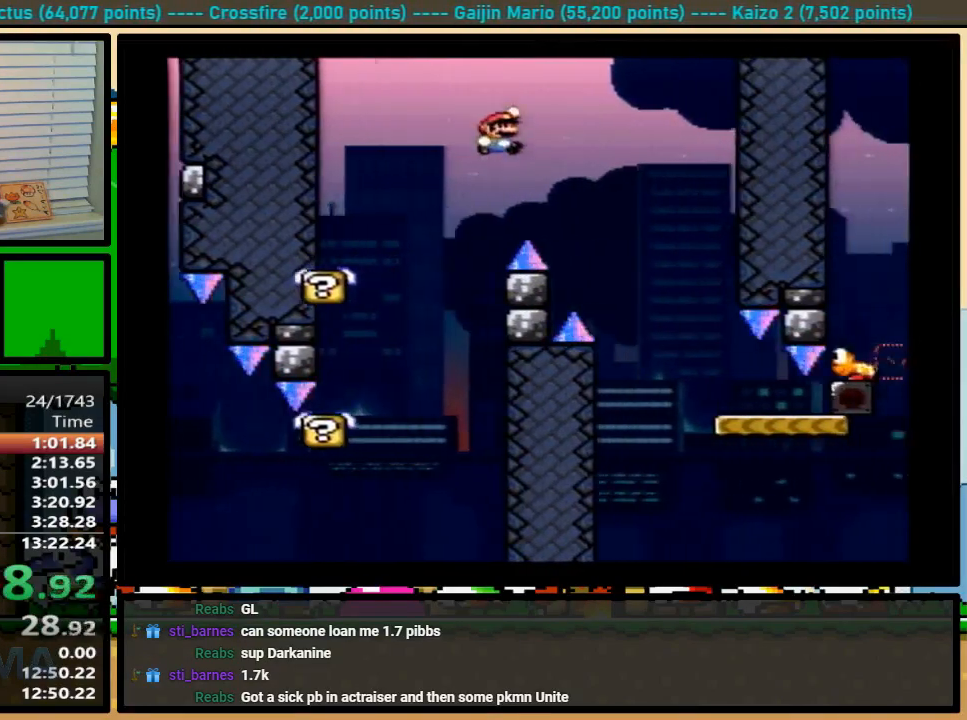
{"dt_ms": 500, "buttons": ["Y", "DPAD_RIGHT"], "events": [[67, "B", "down"], [333, "DPAD_UP", "down"], [433, "B", "up"], [500, "DPAD_UP", "up"]]}
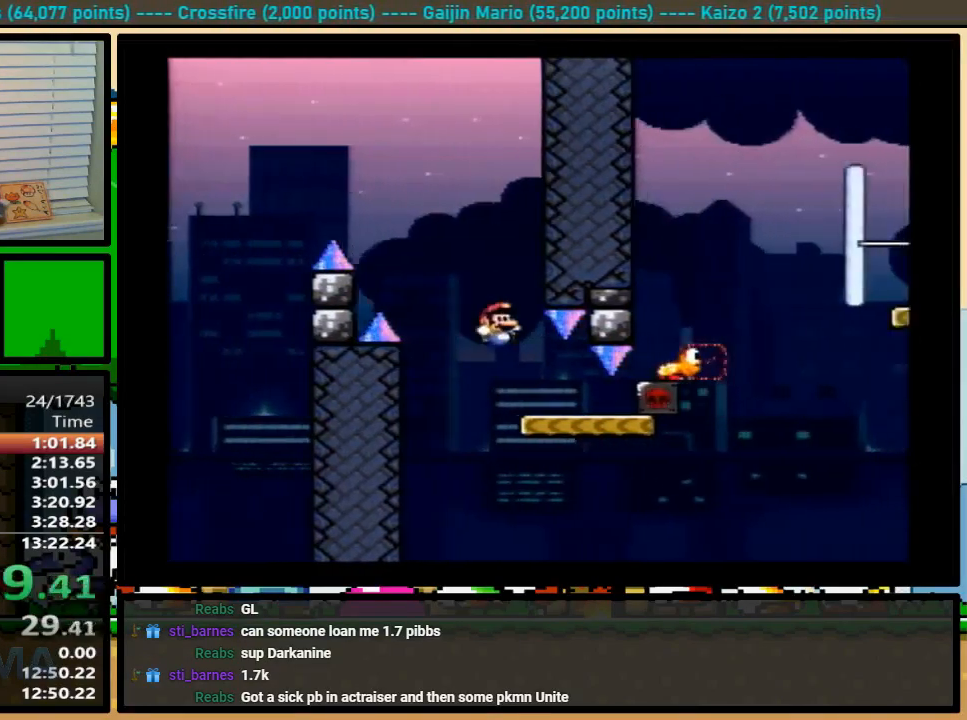
{"dt_ms": 500, "buttons": ["B", "Y", "DPAD_LEFT"], "events": [[233, "B", "down"], [300, "DPAD_UP", "down"], [333, "DPAD_LEFT", "down"], [333, "DPAD_RIGHT", "up"], [333, "DPAD_UP", "up"]]}
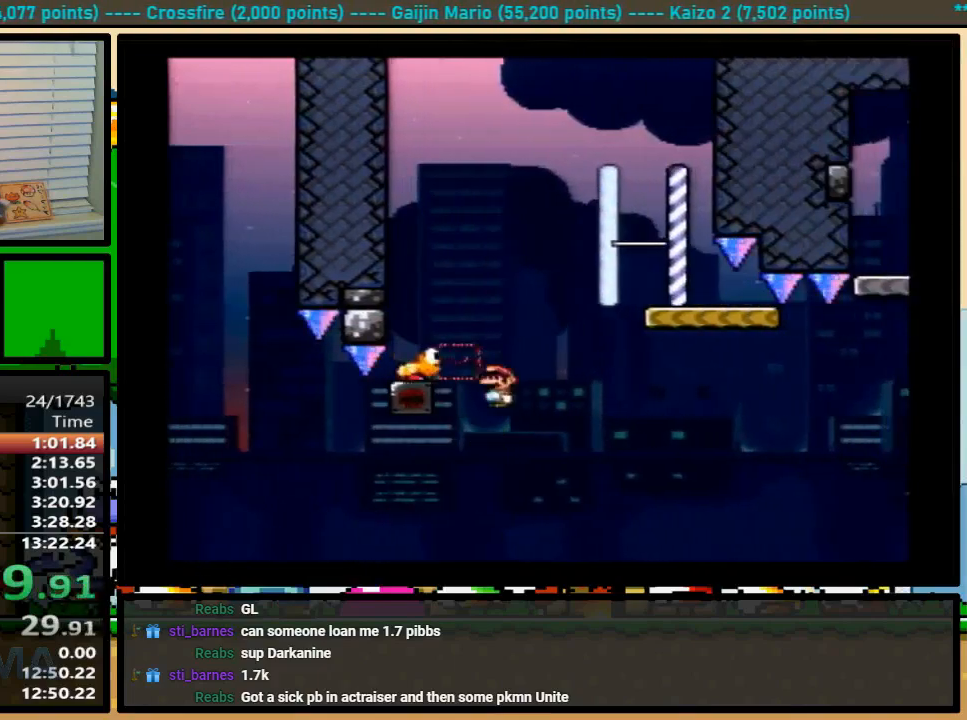
{"dt_ms": 500, "buttons": ["B", "Y", "DPAD_RIGHT"], "events": [[100, "B", "up"], [167, "B", "down"], [167, "DPAD_LEFT", "up"], [233, "DPAD_RIGHT", "down"]]}
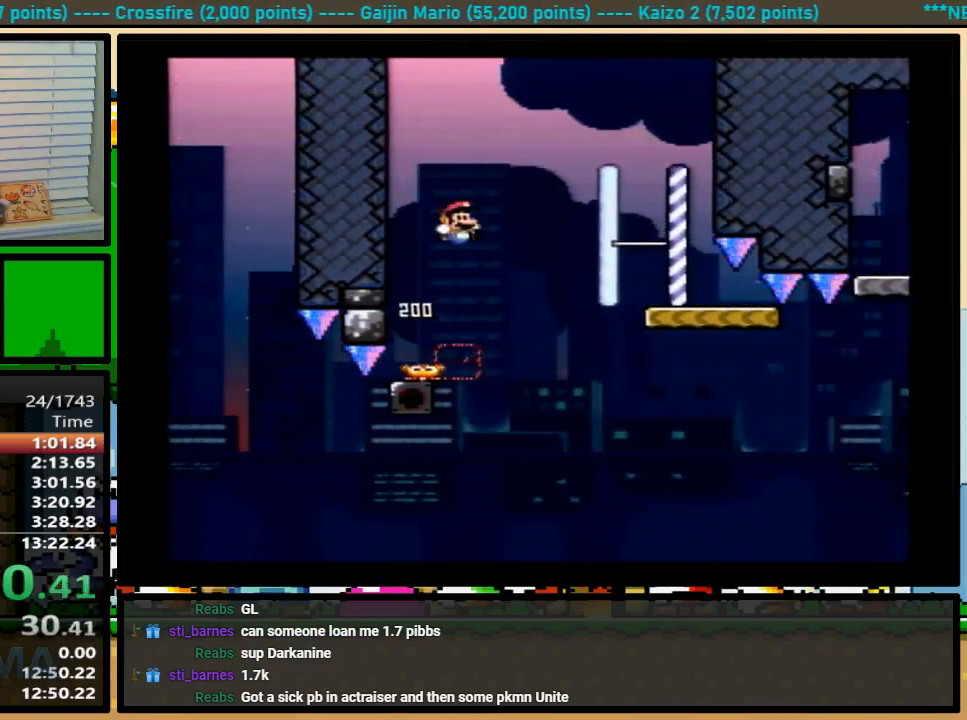
{"dt_ms": 500, "buttons": ["Y", "DPAD_UP", "DPAD_RIGHT"], "events": [[133, "B", "up"], [433, "DPAD_UP", "down"]]}
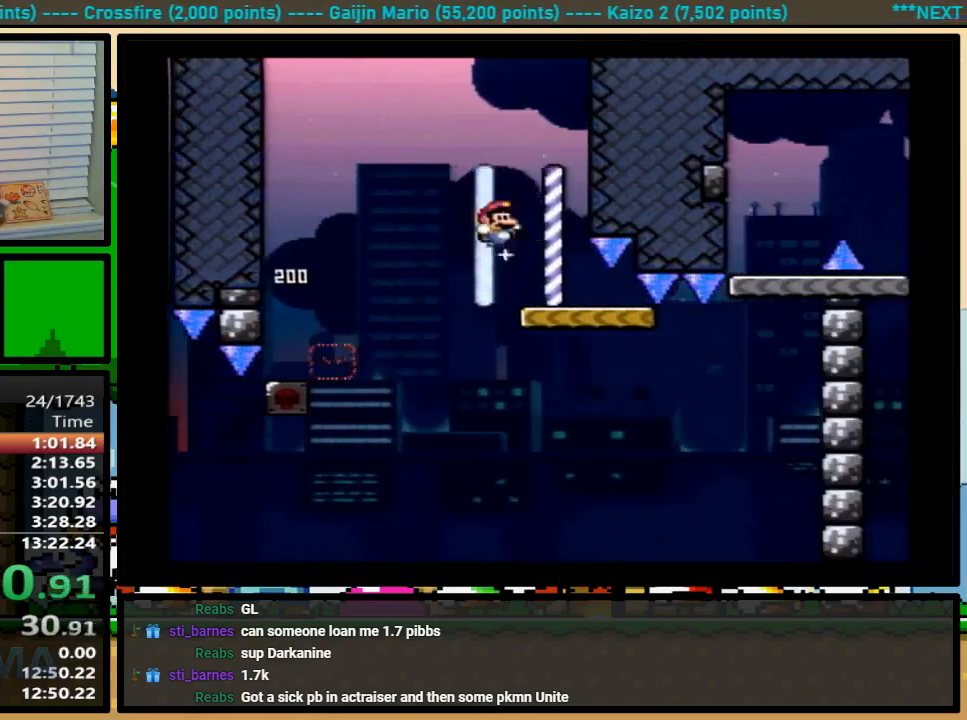
{"dt_ms": 500, "buttons": ["Y"], "events": [[67, "DPAD_UP", "up"], [233, "B", "down"], [333, "DPAD_LEFT", "down"], [333, "DPAD_RIGHT", "up"], [467, "B", "up"], [467, "DPAD_LEFT", "up"]]}
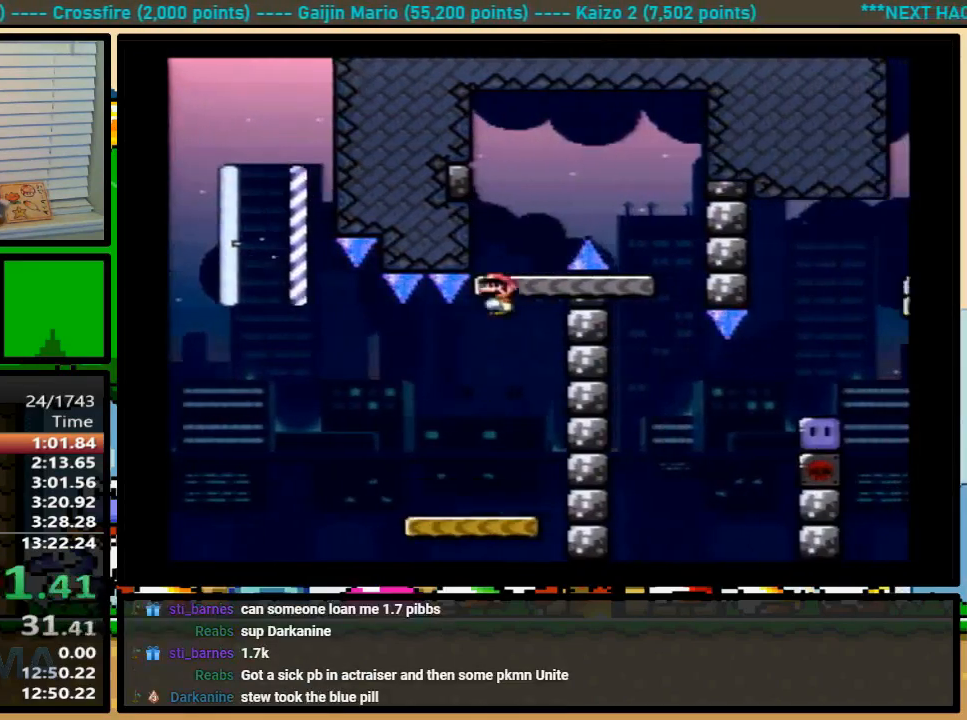
{"dt_ms": 500, "buttons": ["X", "DPAD_LEFT"], "events": [[33, "DPAD_RIGHT", "down"], [167, "A", "down"], [167, "Y", "up"], [200, "X", "down"], [233, "A", "up"], [500, "DPAD_LEFT", "down"], [500, "DPAD_RIGHT", "up"]]}